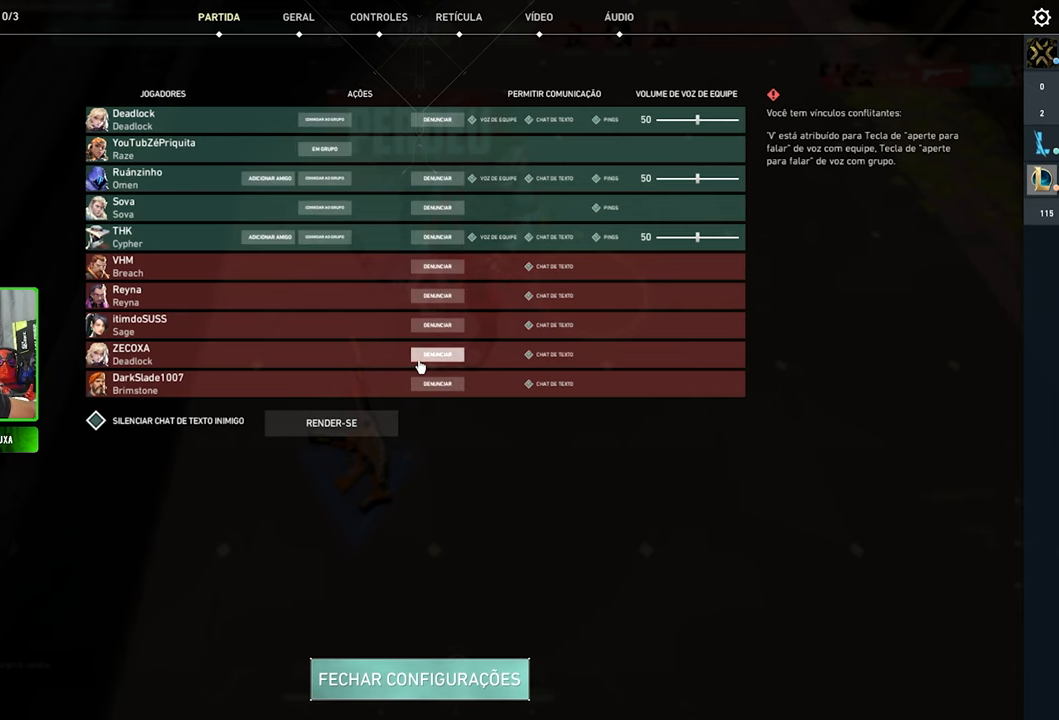
Gameplay with keyboard and mouse; each line is a JSON object with the keys and mouse buttons held at the frame after it. "events" lists presses ("down") and releases ("up") of "1", "2", "3", "4", "5", "a", "alt", "c", "caps_lock", "ctrl", "d", "e", "f", "g", "q", "r", "s", "shift", "space", "t", "tab", "v", "w", "x", "z" and "mouse_wheel" between this image and that frame as [ms after this image, input, new state], when the widget could be followed in between. "mouse_wheel" = the "wheel" button of the "mouse" list. No other keys are recorded. "wheel" means that the mouse wheel is clicked or scrolled. "mouse_move" is the direction in which the mouse moves at that frame (one of eight, or "still"), when it could be read.
{"keys": [], "mouse": [], "mouse_move": "right", "events": []}
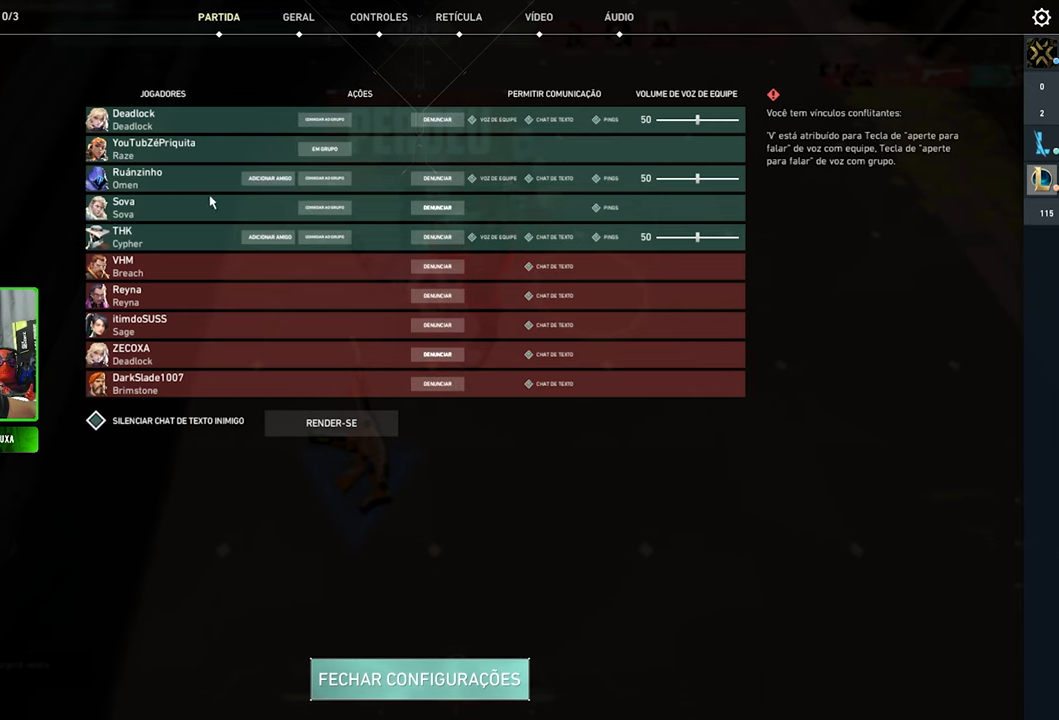
{"keys": [], "mouse": [], "mouse_move": "still", "events": []}
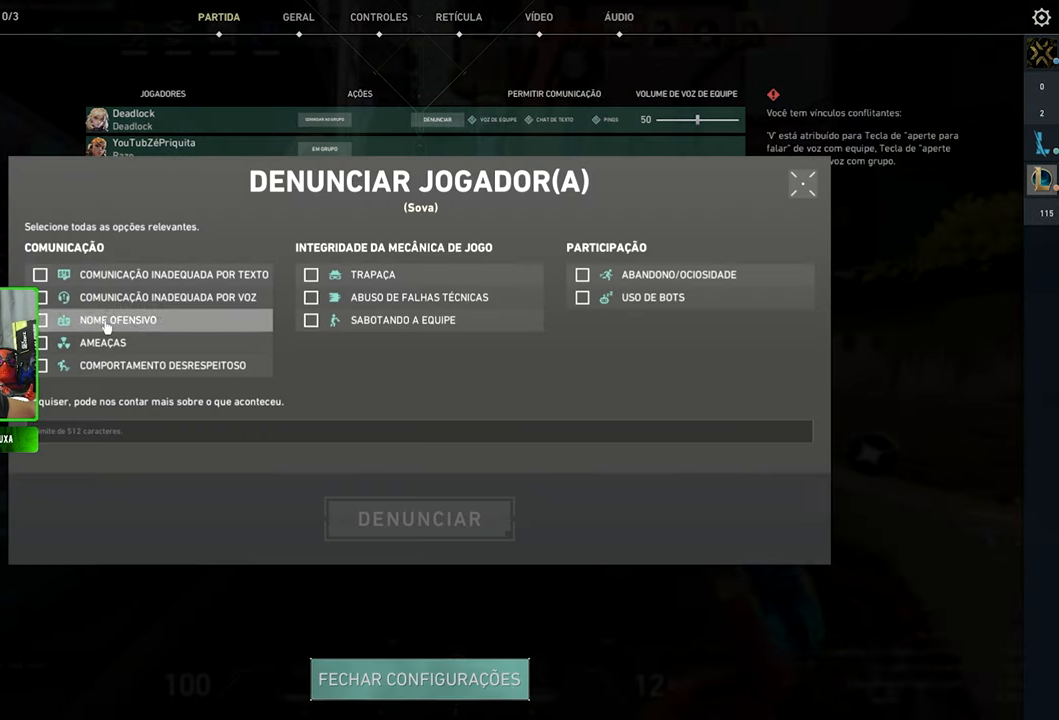
{"keys": [], "mouse": [], "mouse_move": "up", "events": []}
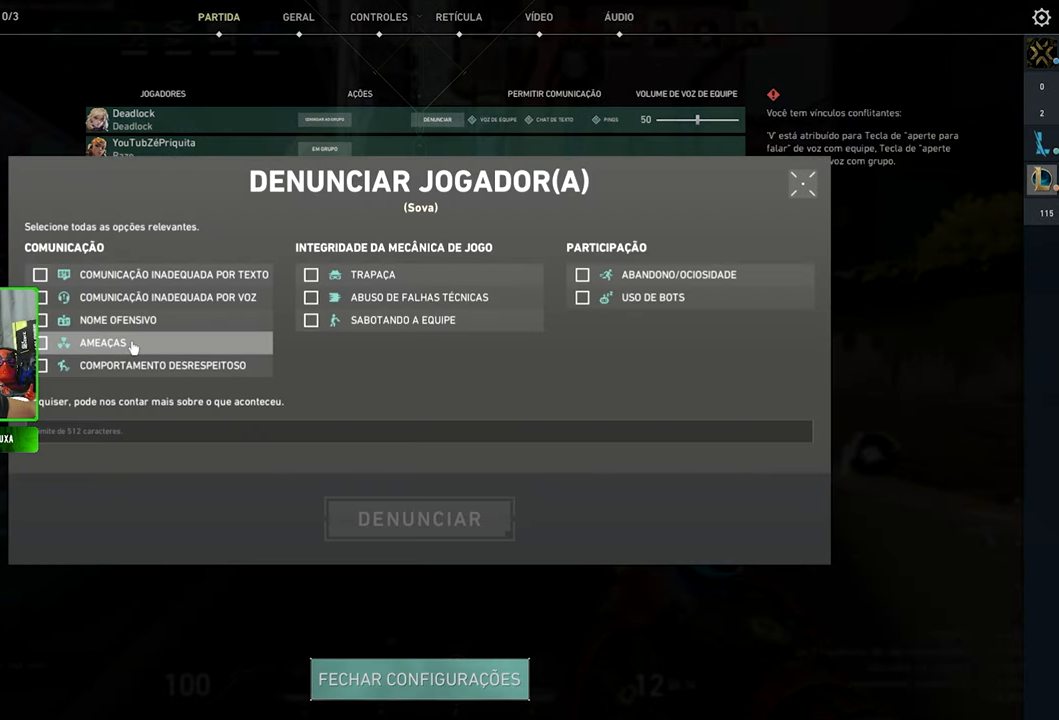
{"keys": [], "mouse": [], "mouse_move": "up", "events": []}
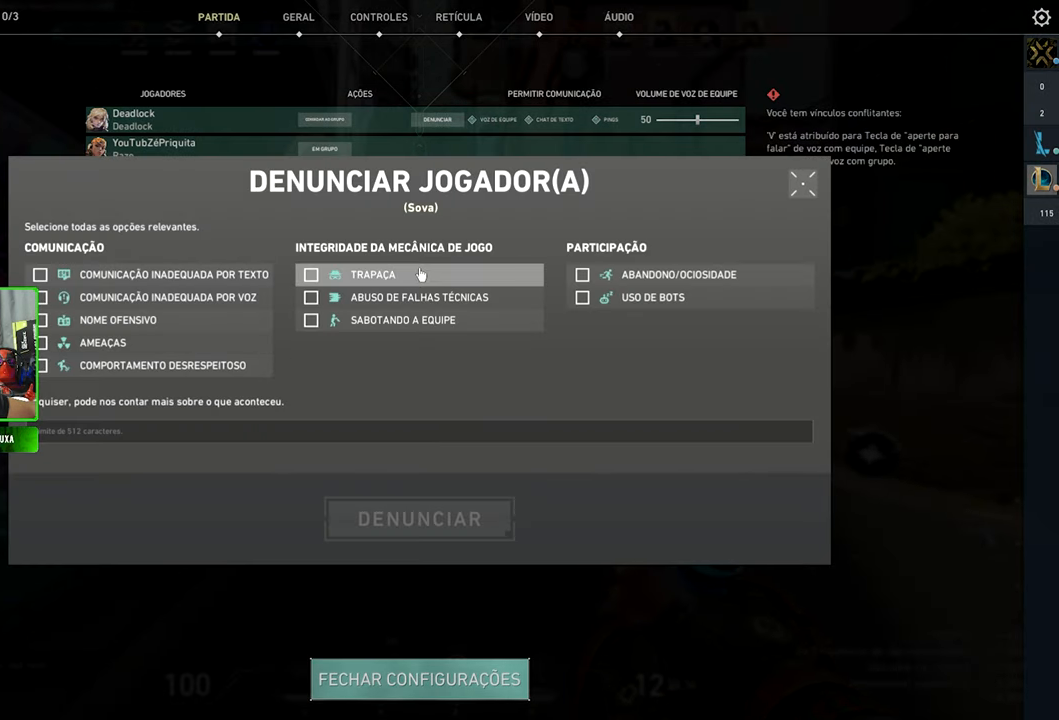
{"keys": [], "mouse": [], "mouse_move": "still", "events": []}
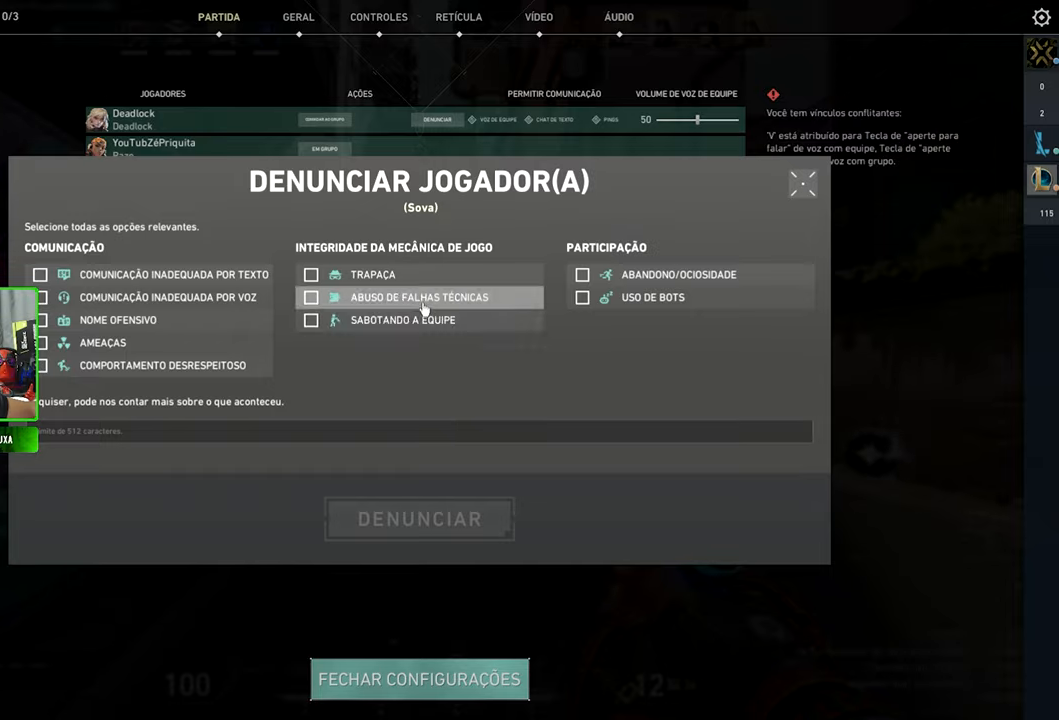
{"keys": ["w"], "mouse": [], "mouse_move": "still", "events": [[217, "w", "down"], [233, "a", "down"], [250, "a", "up"]]}
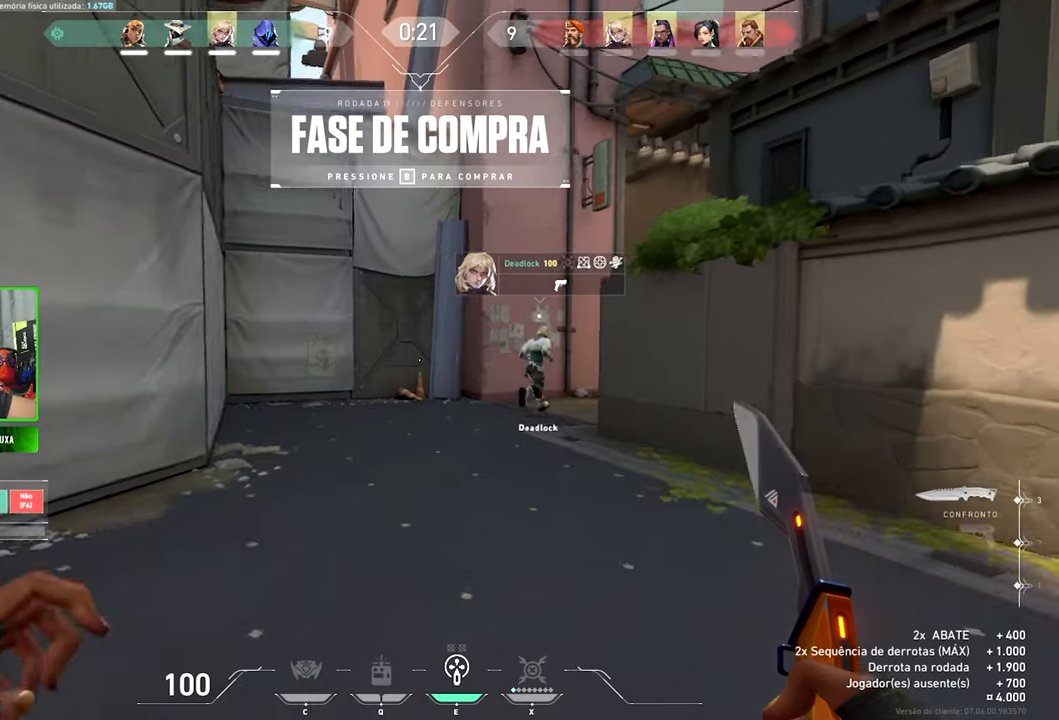
{"keys": ["w"], "mouse": [], "mouse_move": "still", "events": []}
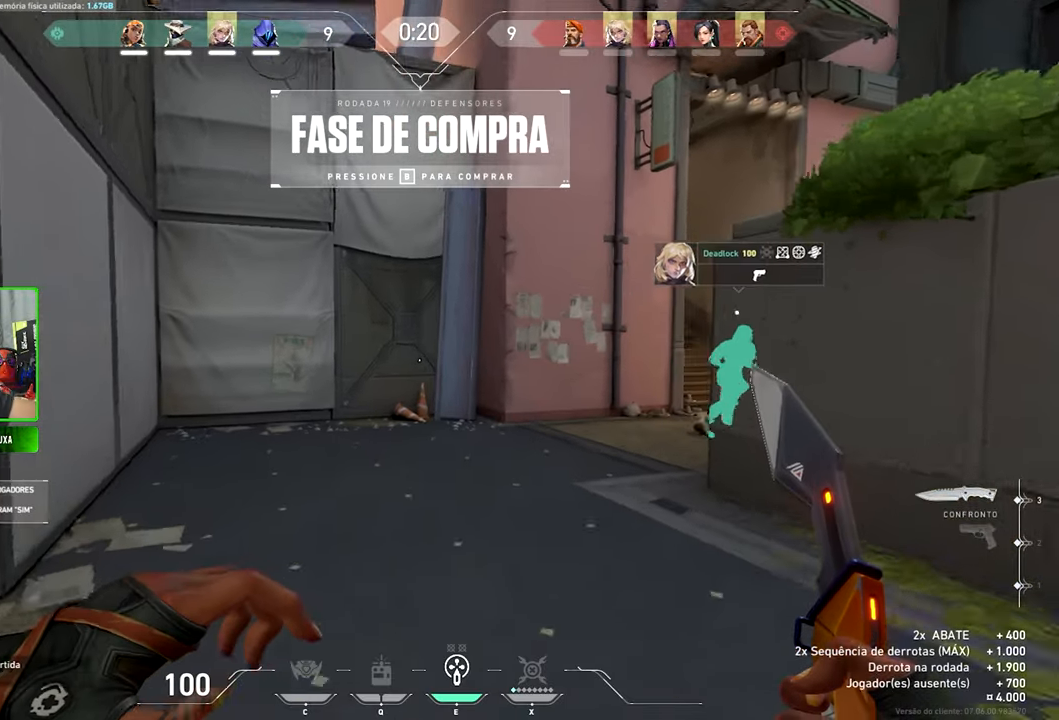
{"keys": ["v", "w"], "mouse": [], "mouse_move": "left", "events": [[33, "d", "down"], [83, "d", "up"], [317, "v", "down"]]}
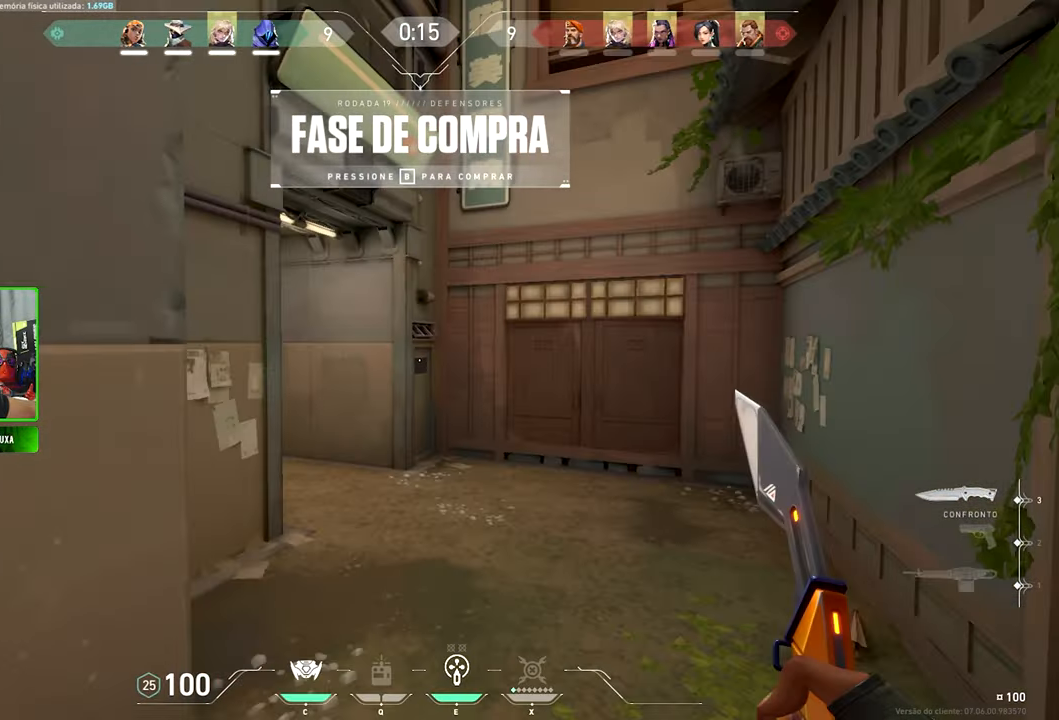
{"keys": ["v", "w"], "mouse": [], "mouse_move": "still", "events": []}
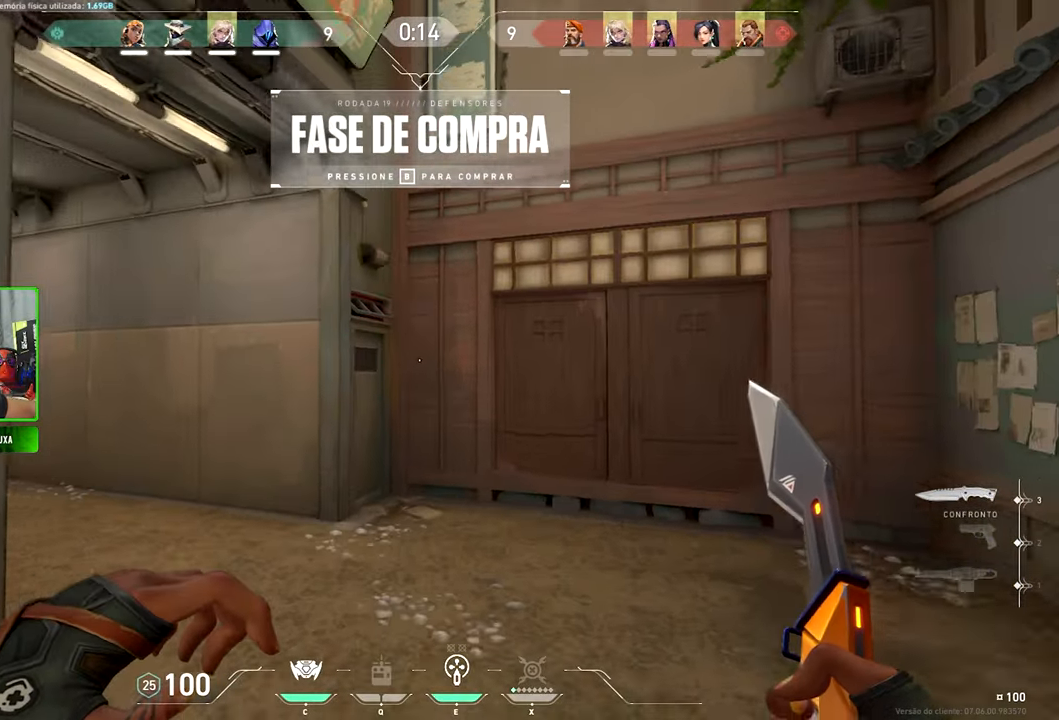
{"keys": ["v", "w"], "mouse": [], "mouse_move": "right", "events": []}
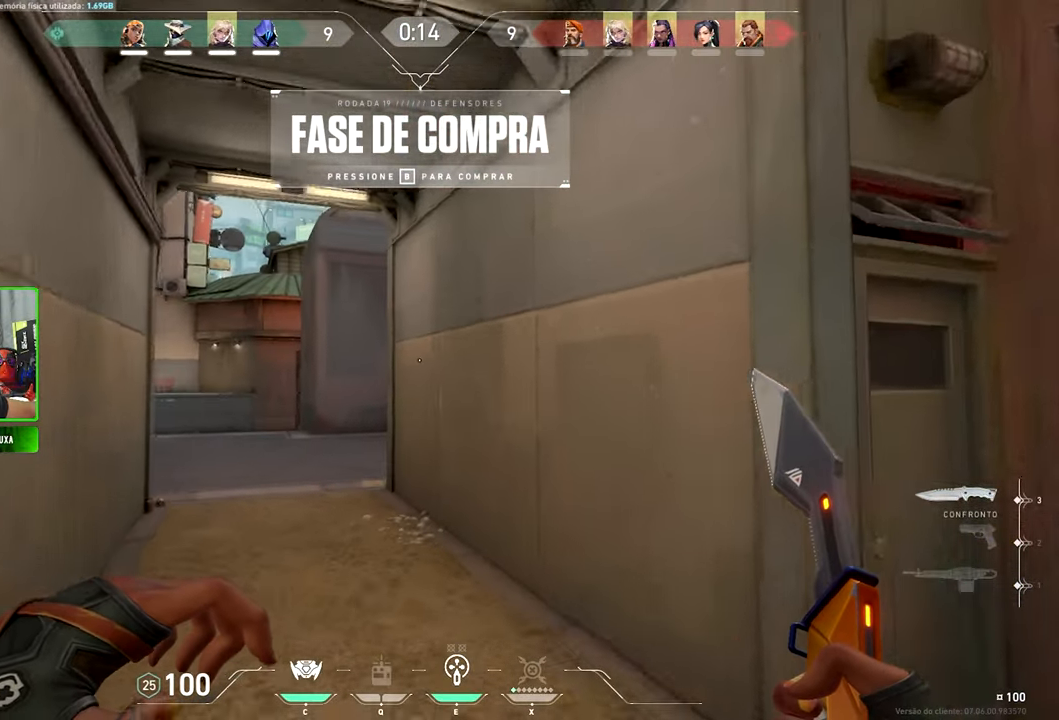
{"keys": ["v", "w"], "mouse": [], "mouse_move": "right", "events": []}
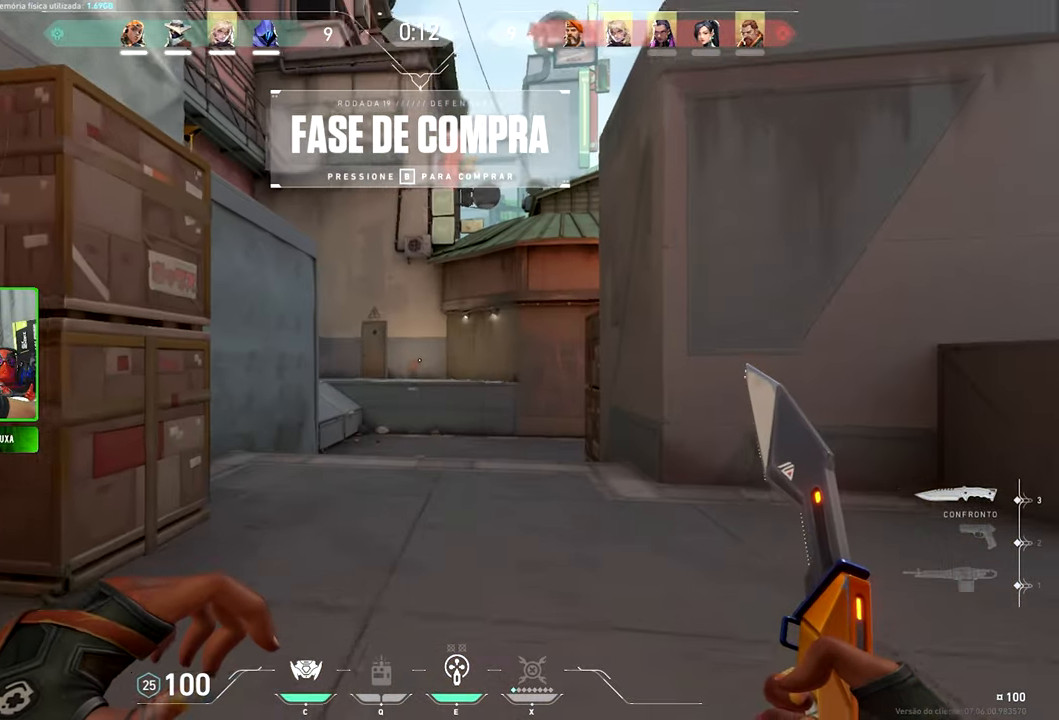
{"keys": ["v", "w"], "mouse": [], "mouse_move": "left", "events": []}
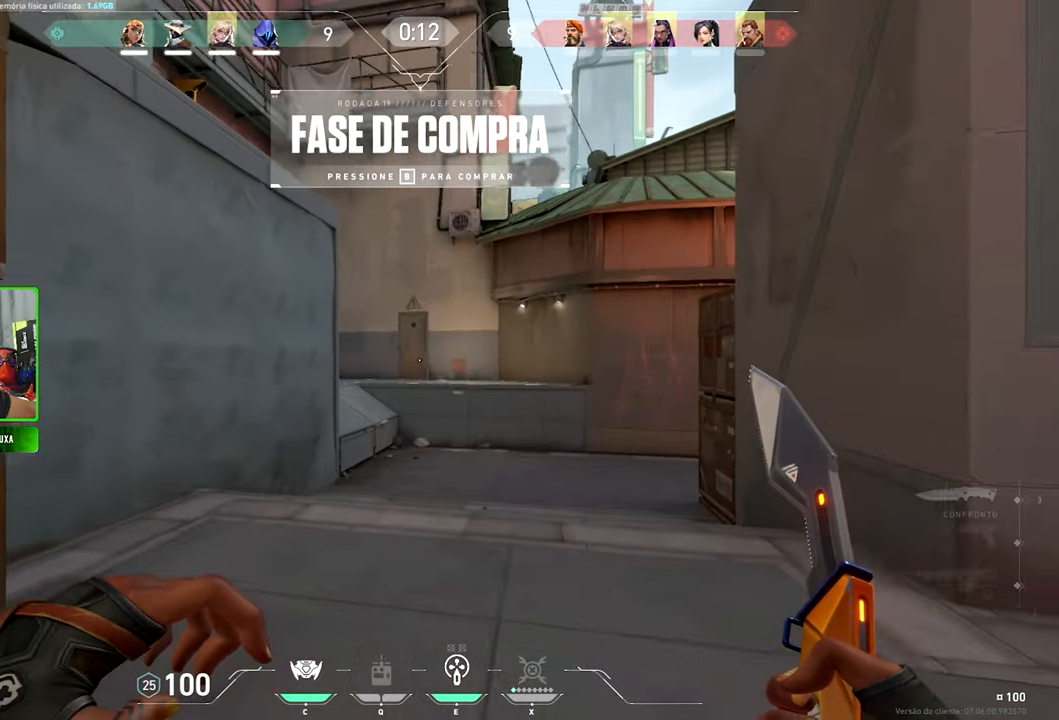
{"keys": ["v", "w"], "mouse": [], "mouse_move": "still", "events": []}
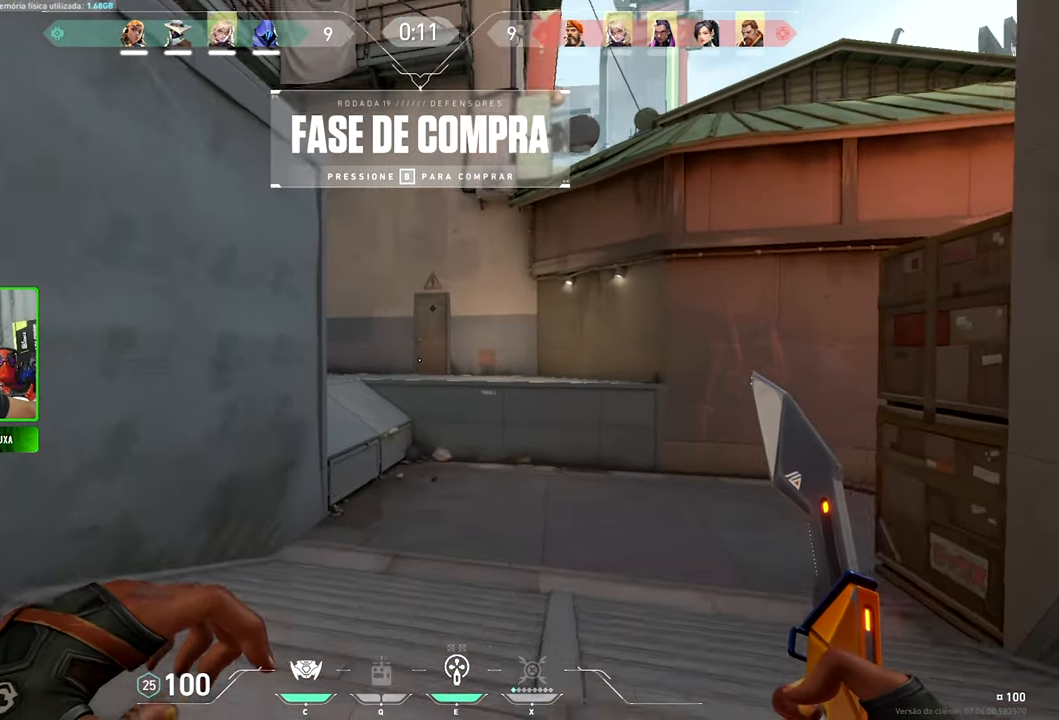
{"keys": ["v", "w"], "mouse": [], "mouse_move": "still", "events": []}
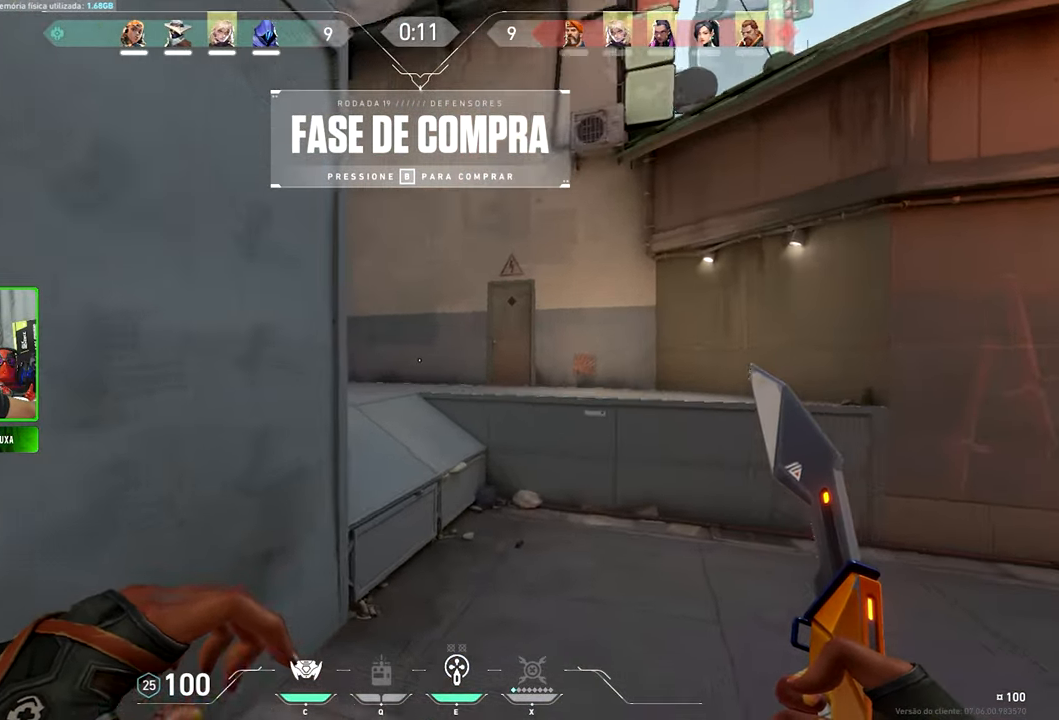
{"keys": ["v", "w"], "mouse": [], "mouse_move": "left", "events": []}
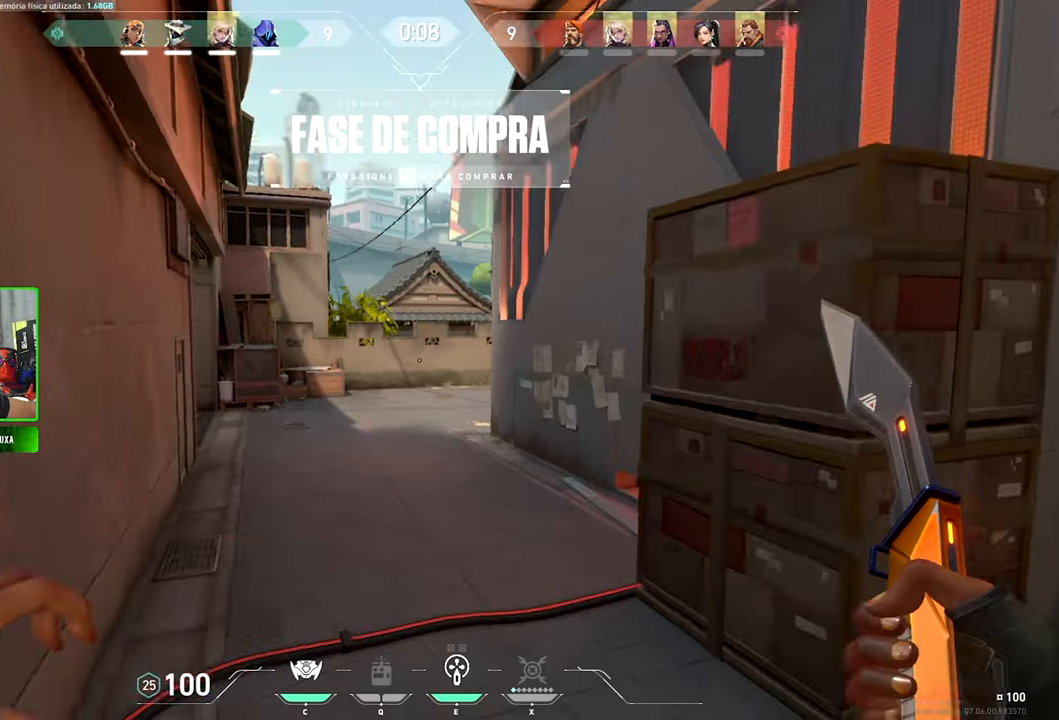
{"keys": ["v", "w"], "mouse": [], "mouse_move": "still", "events": [[184, "space", "down"], [334, "space", "up"]]}
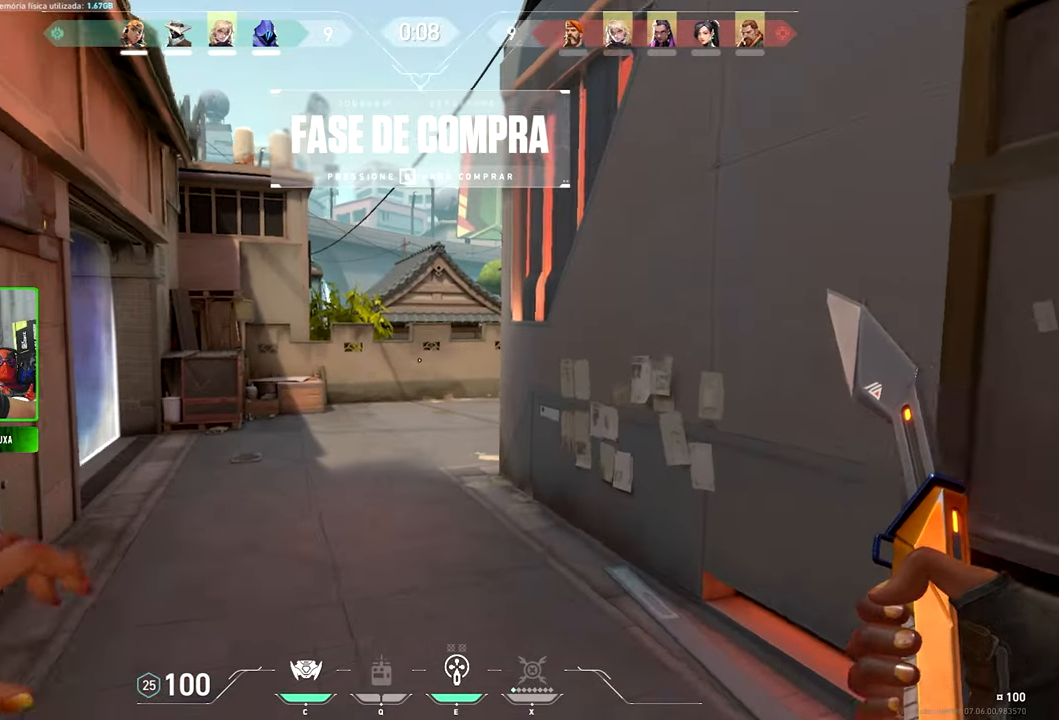
{"keys": ["space", "v", "w"], "mouse": [], "mouse_move": "still", "events": [[117, "a", "down"], [200, "a", "up"], [434, "space", "down"]]}
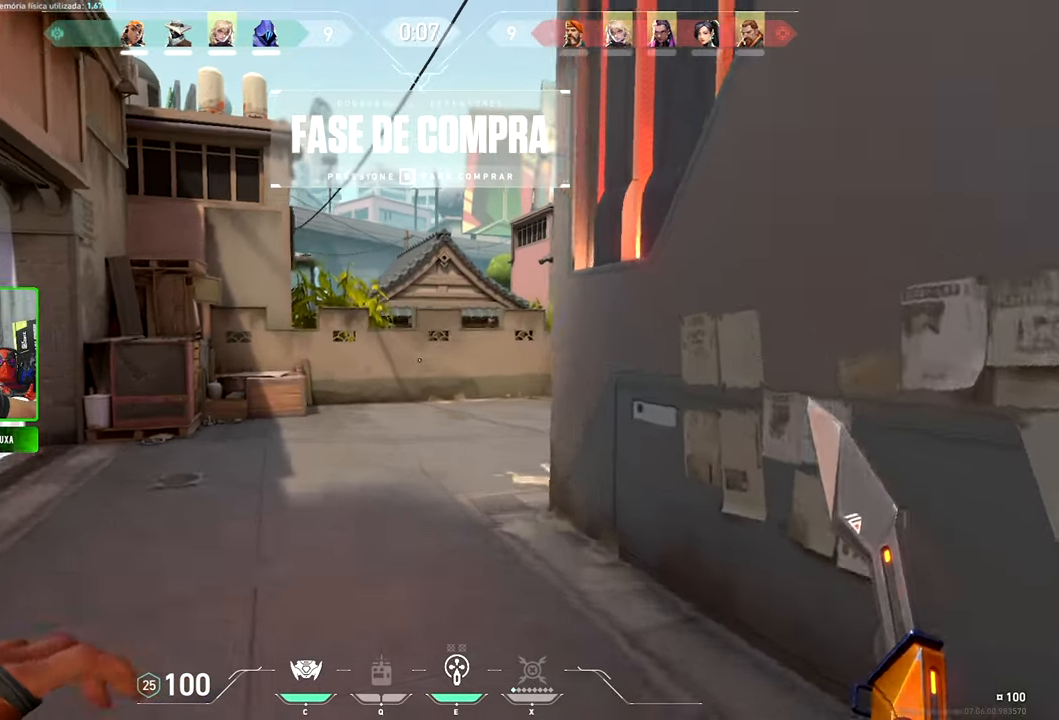
{"keys": ["v", "w"], "mouse": [], "mouse_move": "still", "events": [[34, "space", "up"]]}
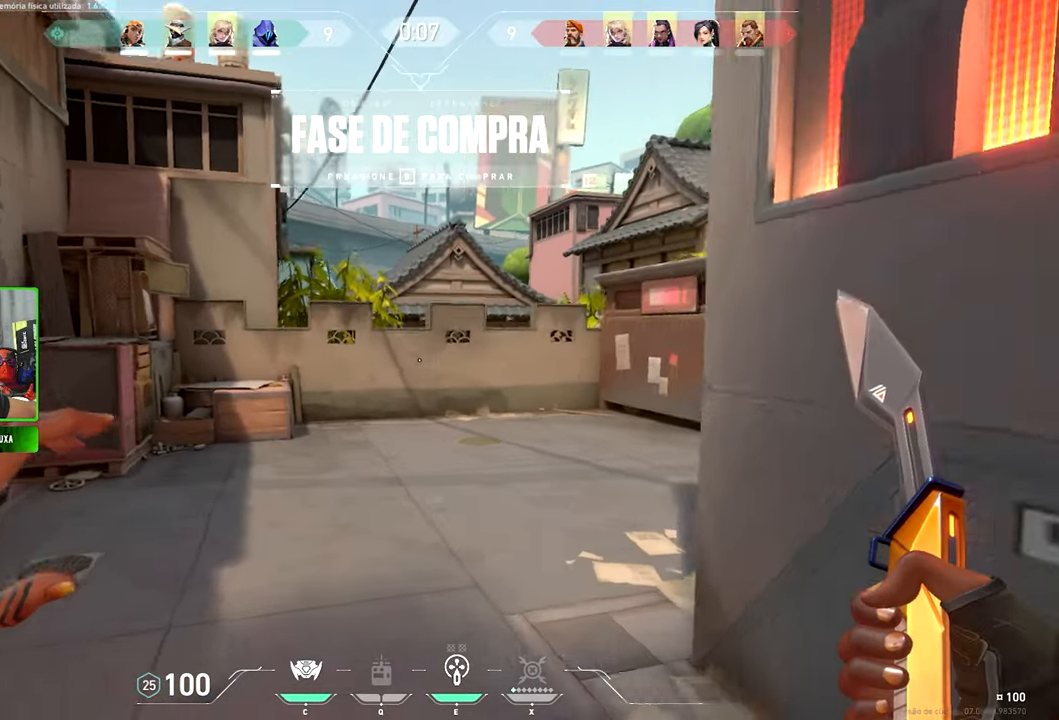
{"keys": ["v", "w"], "mouse": [], "mouse_move": "still", "events": [[100, "space", "down"], [234, "space", "up"]]}
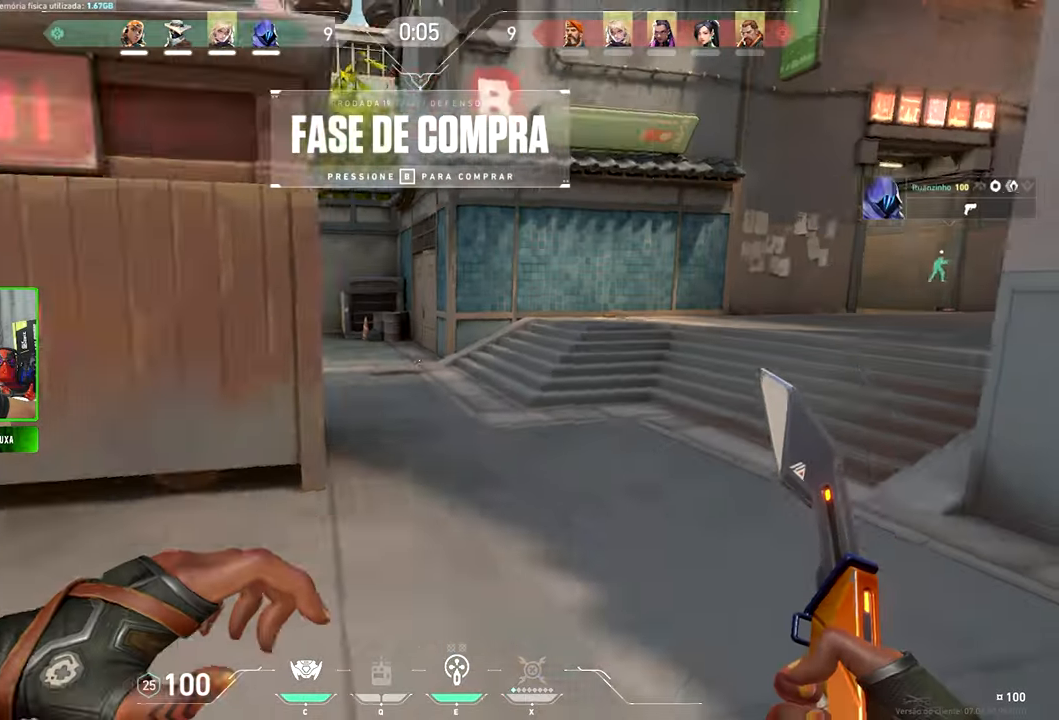
{"keys": ["v", "w"], "mouse": [], "mouse_move": "left", "events": []}
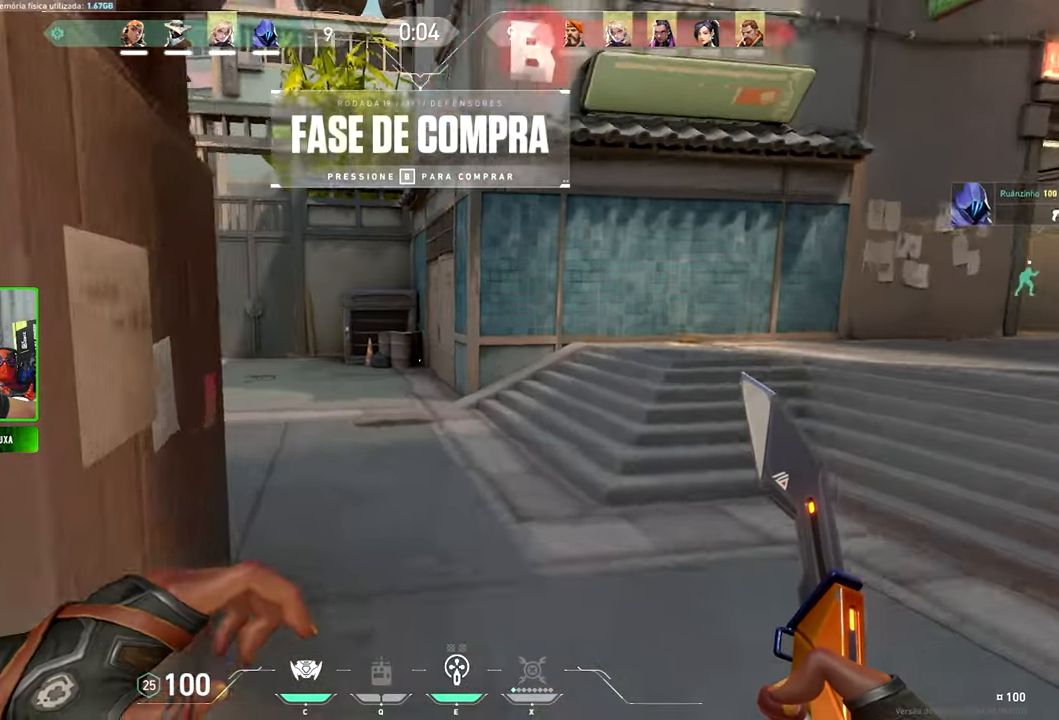
{"keys": ["a", "v", "w"], "mouse": [], "mouse_move": "left", "events": [[67, "space", "down"], [150, "a", "down"], [200, "space", "up"]]}
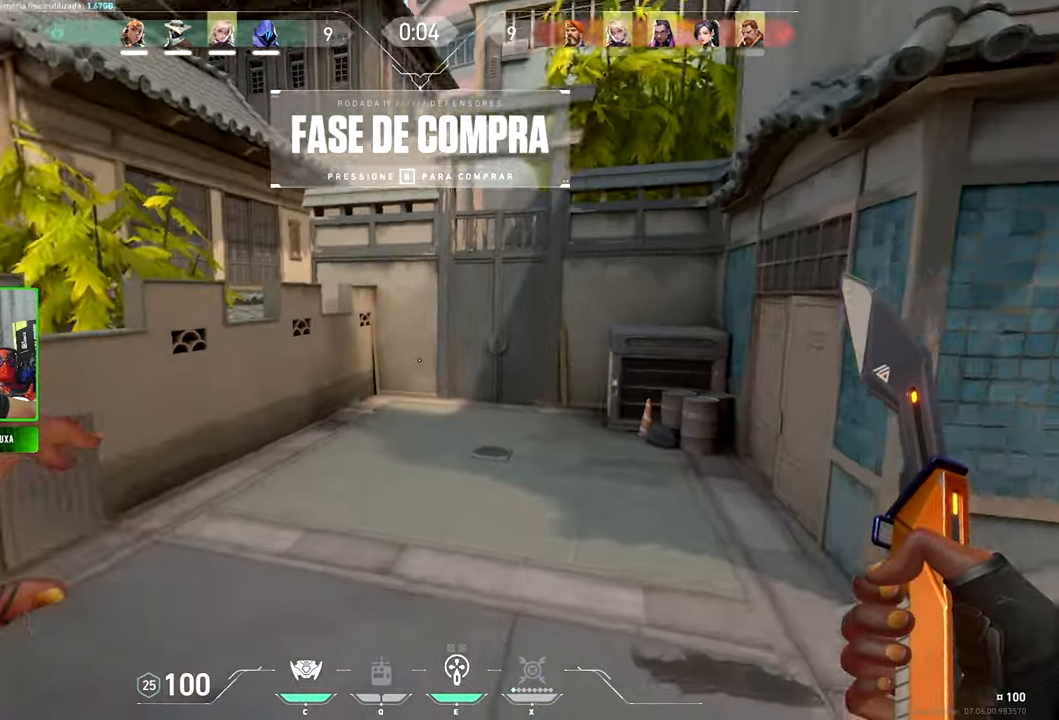
{"keys": ["v"], "mouse": [], "mouse_move": "right", "events": [[34, "a", "up"], [84, "a", "down"], [350, "w", "up"], [450, "a", "up"]]}
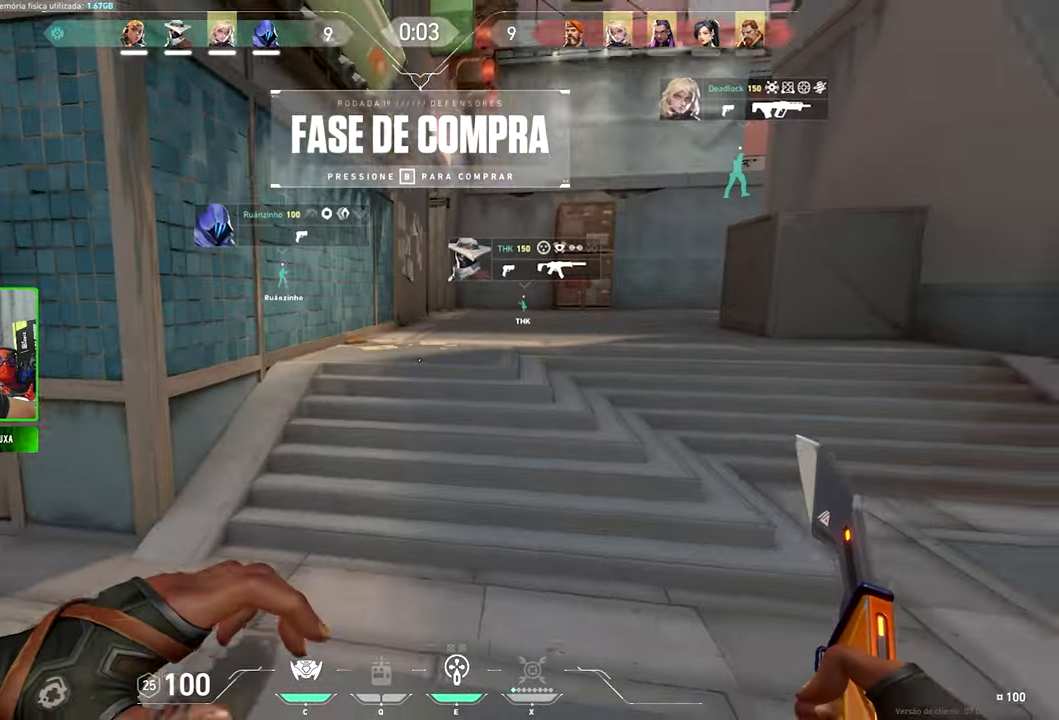
{"keys": ["s", "v"], "mouse": [], "mouse_move": "still", "events": [[50, "w", "down"], [100, "w", "up"], [234, "s", "down"]]}
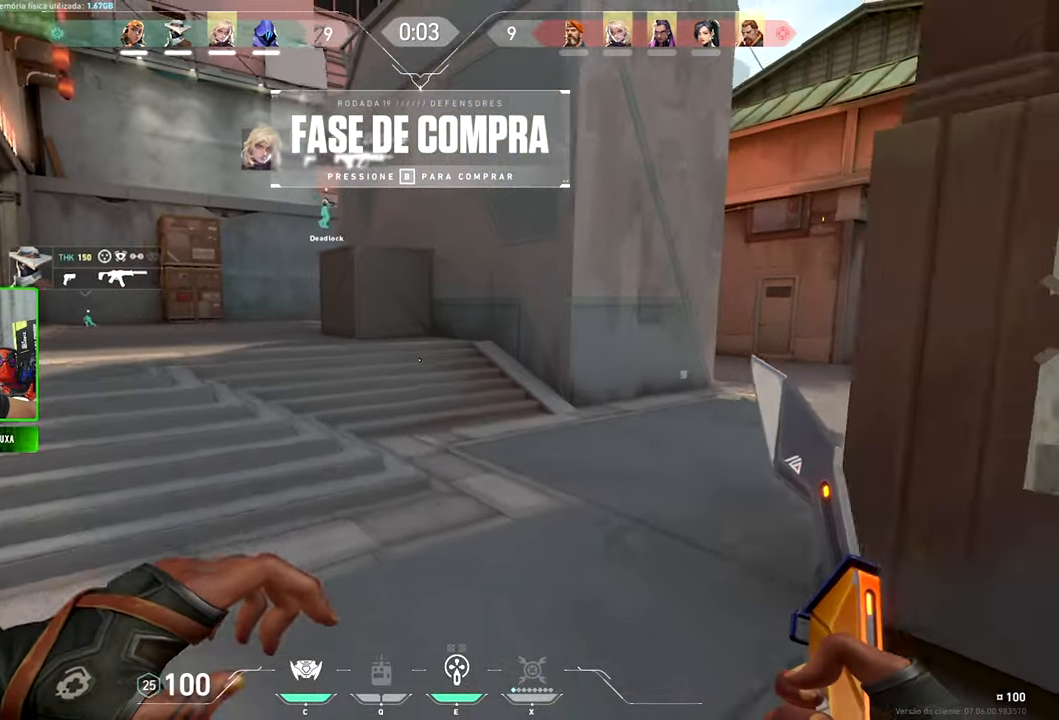
{"keys": ["v"], "mouse": [], "mouse_move": "still"}
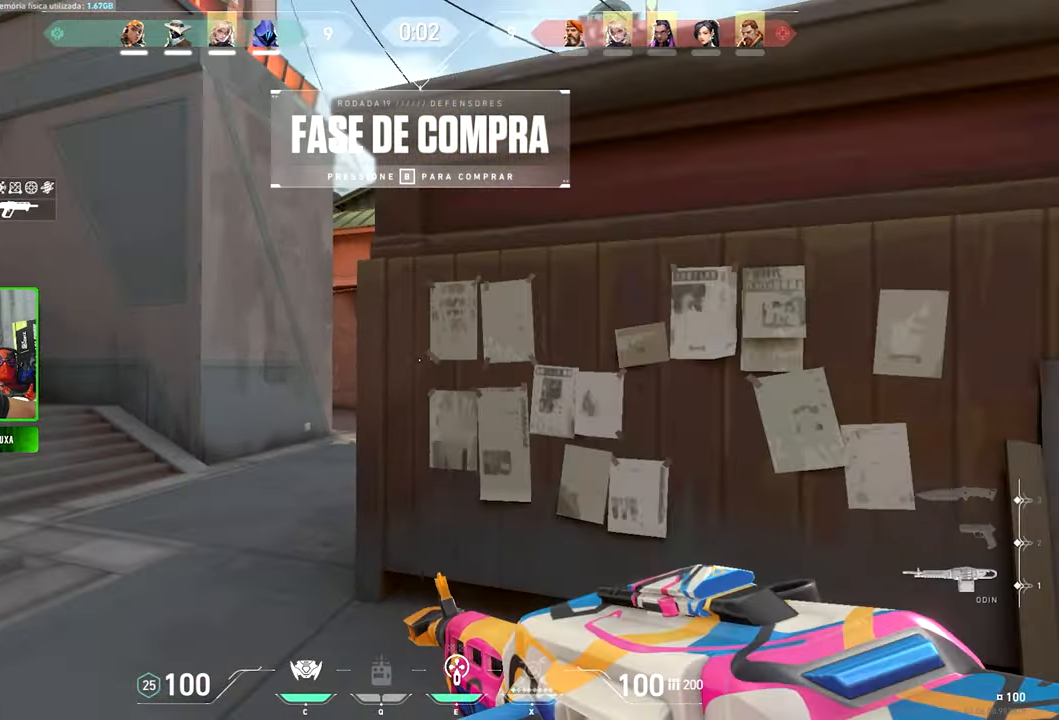
{"keys": ["v"], "mouse": [], "mouse_move": "still", "events": [[184, "a", "down"], [383, "a", "up"]]}
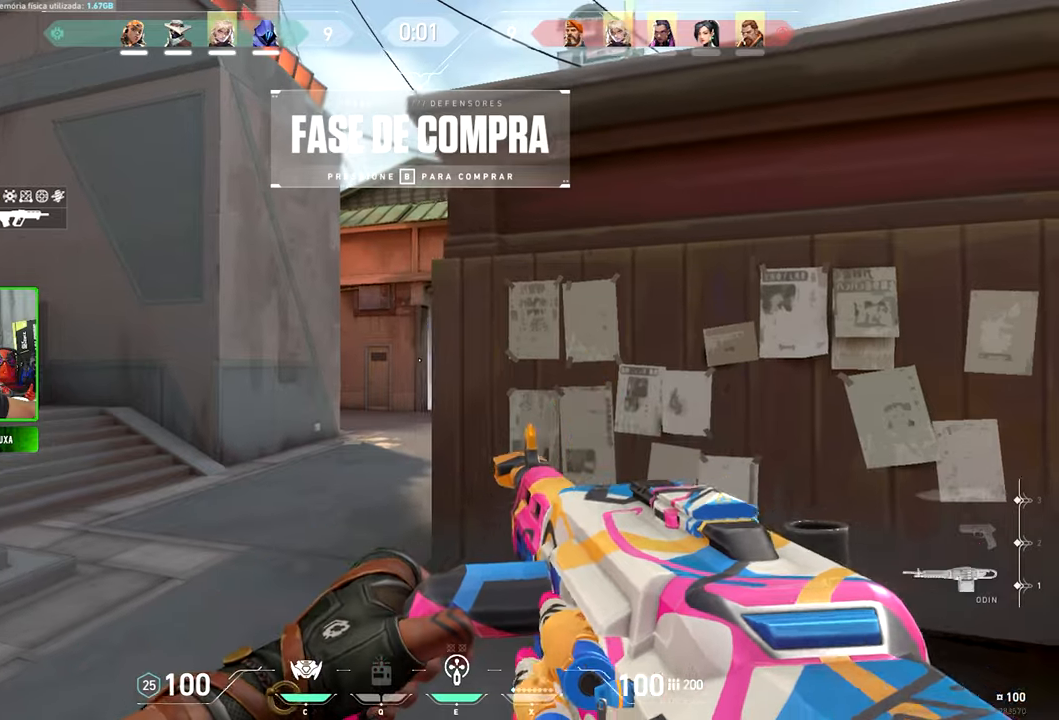
{"keys": ["a", "w"], "mouse": [], "mouse_move": "still", "events": [[33, "a", "down"], [166, "a", "up"], [216, "v", "up"], [400, "d", "down"], [416, "a", "down"], [416, "d", "up"], [416, "w", "down"]]}
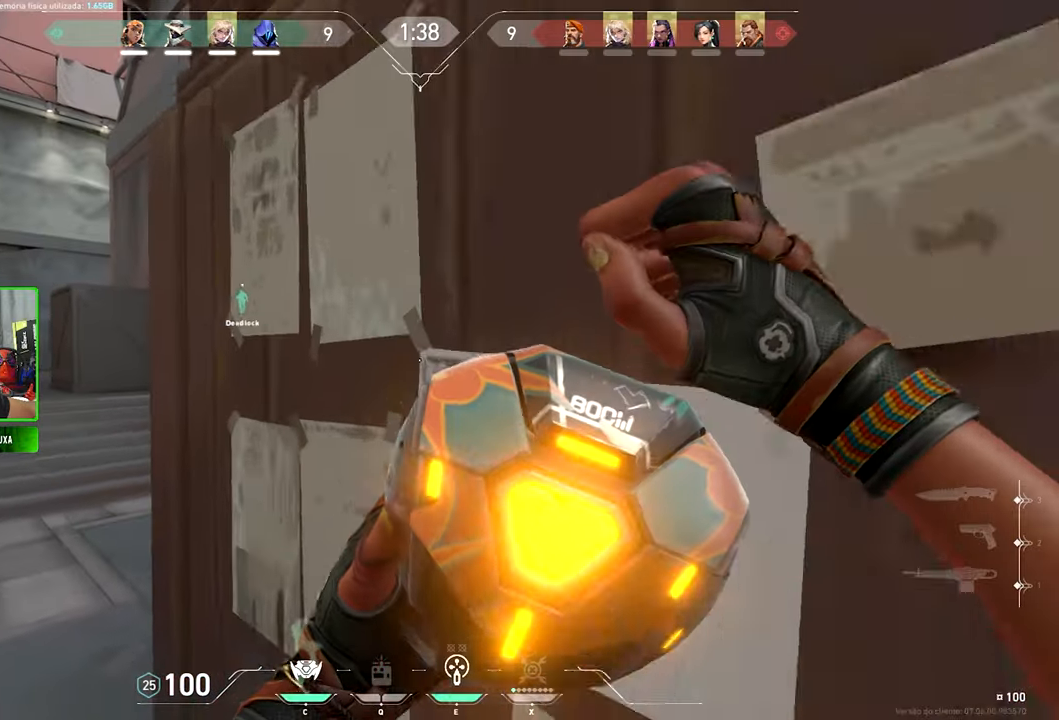
{"keys": ["c"], "mouse": [], "mouse_move": "left", "events": [[83, "a", "up"], [133, "a", "down"], [216, "w", "up"], [316, "s", "down"], [400, "c", "down"], [450, "s", "up"], [500, "a", "up"]]}
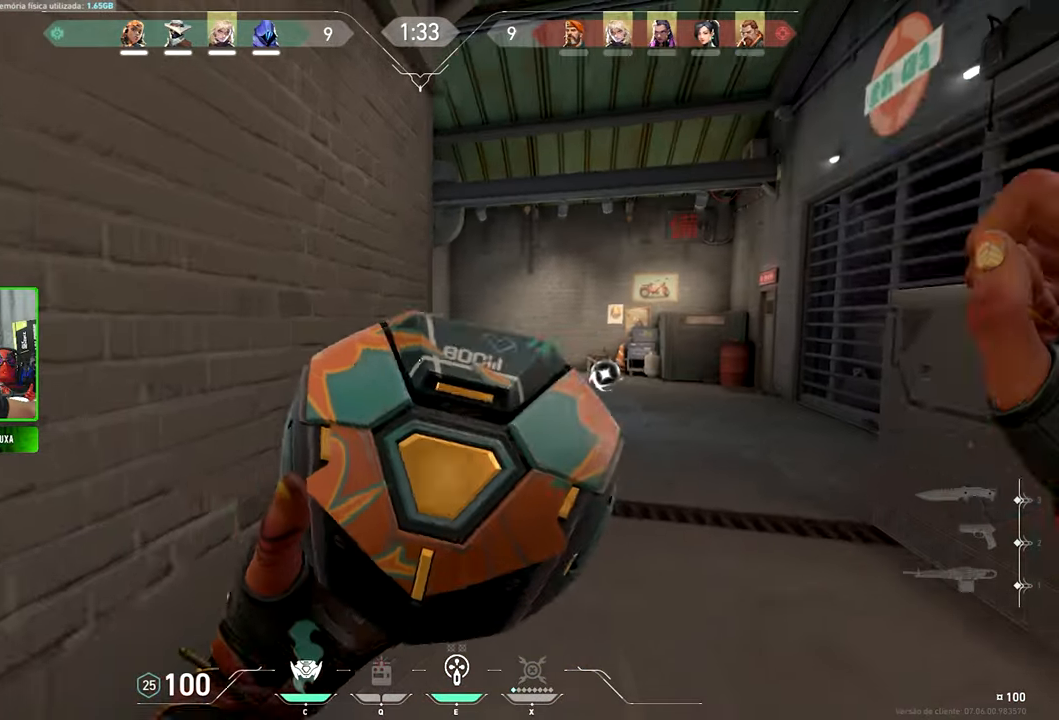
{"keys": ["a"], "mouse": [], "mouse_move": "still", "events": [[50, "c", "up"], [233, "d", "down"], [250, "d", "up"], [383, "a", "down"], [383, "s", "down"], [400, "s", "up"]]}
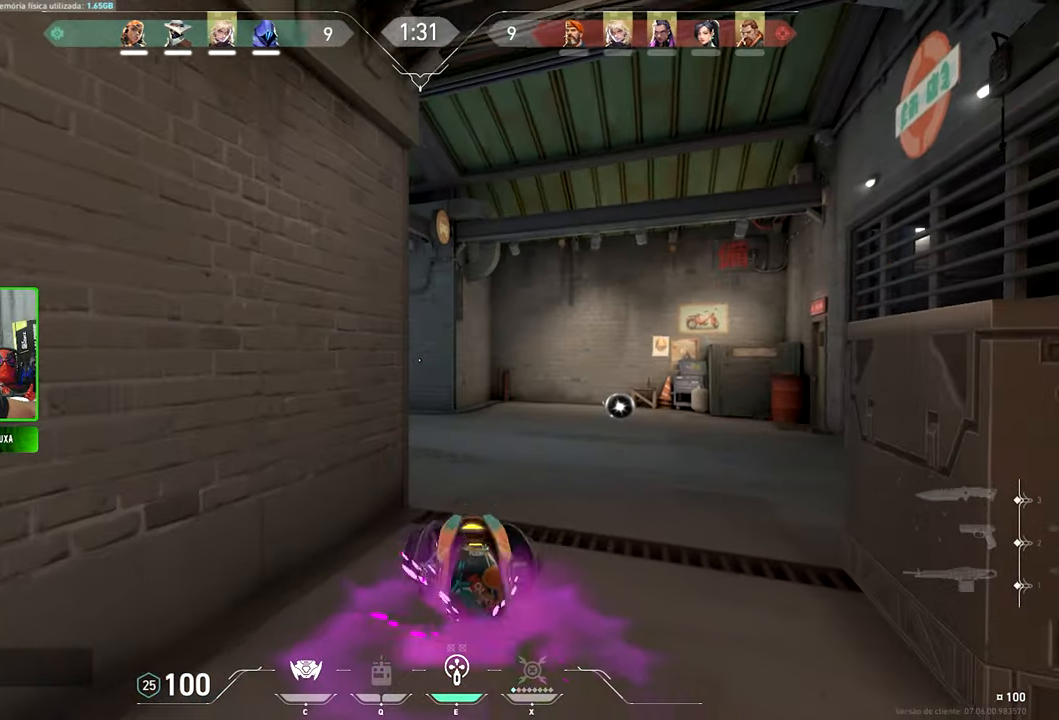
{"keys": ["a"], "mouse": [], "mouse_move": "left"}
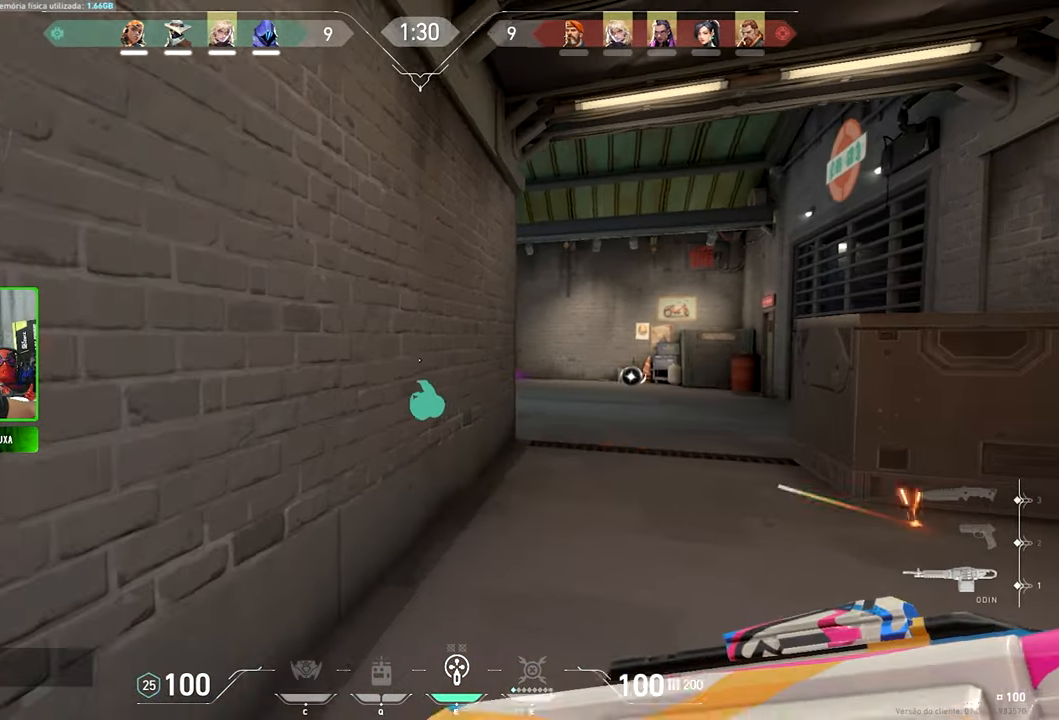
{"keys": ["a", "s"], "mouse": [], "mouse_move": "right", "events": [[150, "s", "down"], [250, "s", "up"], [300, "s", "down"], [383, "a", "up"], [433, "a", "down"]]}